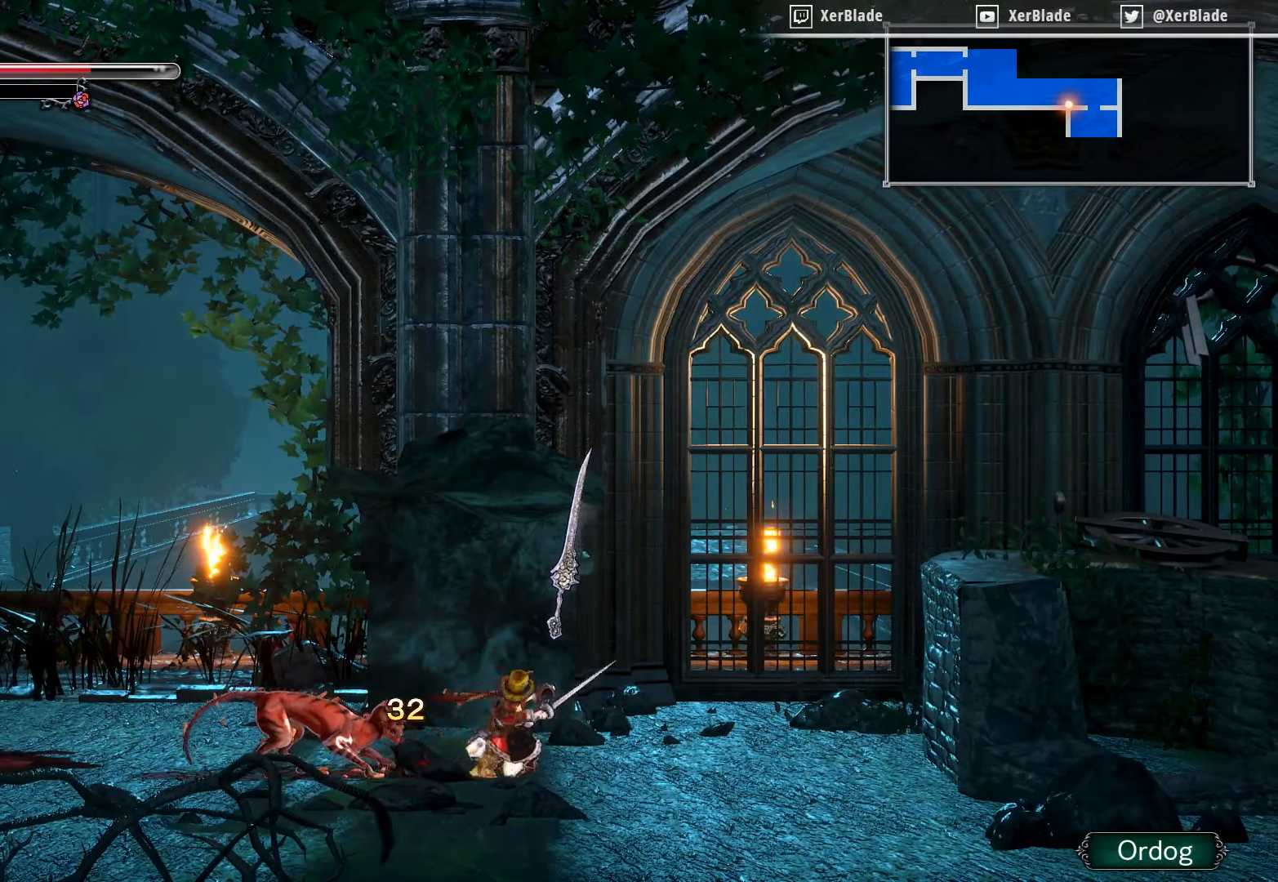
Gameplay with a controller (PlayStation layout); each line is a JSON object with the inputs held at the frame after it. "events" lists button and stick changes between this image and that frame as [ms after this image, input, new state], when the widget could be followed in between. Not read: left_stick.
{"buttons": ["SQUARE", "DPAD_DOWN", "DPAD_LEFT"], "right_stick": "center", "events": []}
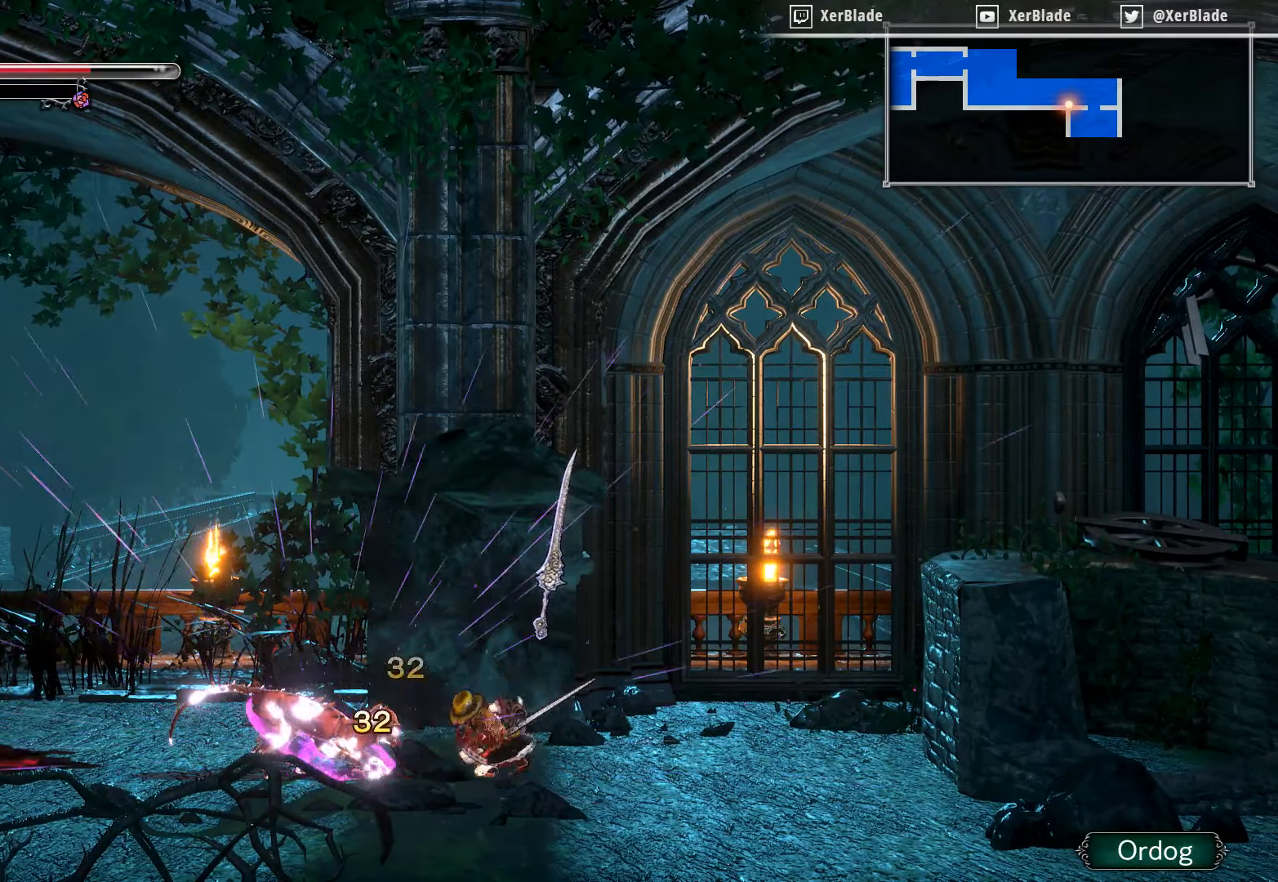
{"buttons": ["SQUARE", "DPAD_DOWN", "DPAD_LEFT"], "right_stick": "center", "events": []}
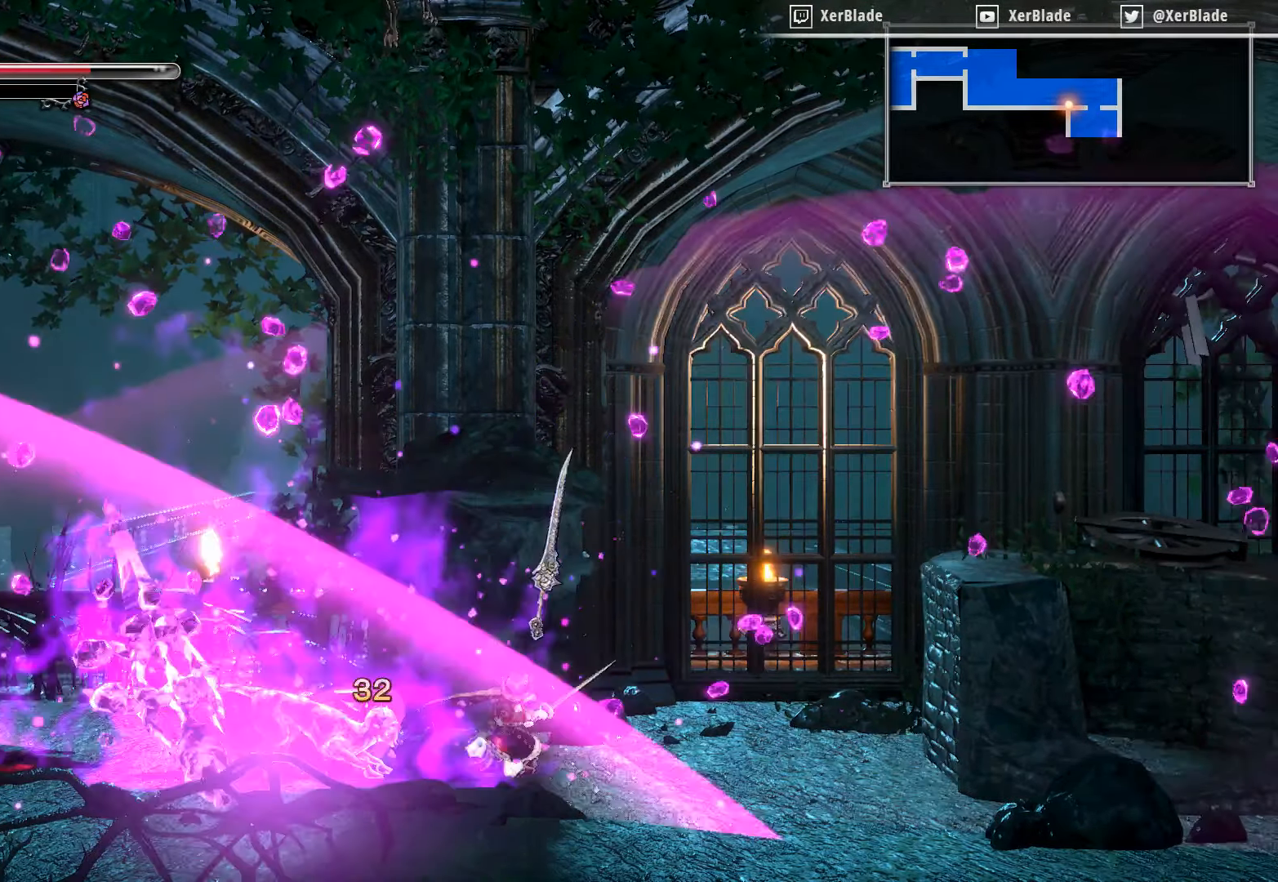
{"buttons": ["DPAD_RIGHT"], "right_stick": "center", "events": [[50, "DPAD_DOWN", "up"], [50, "DPAD_LEFT", "up"], [50, "SQUARE", "up"], [350, "DPAD_RIGHT", "down"]]}
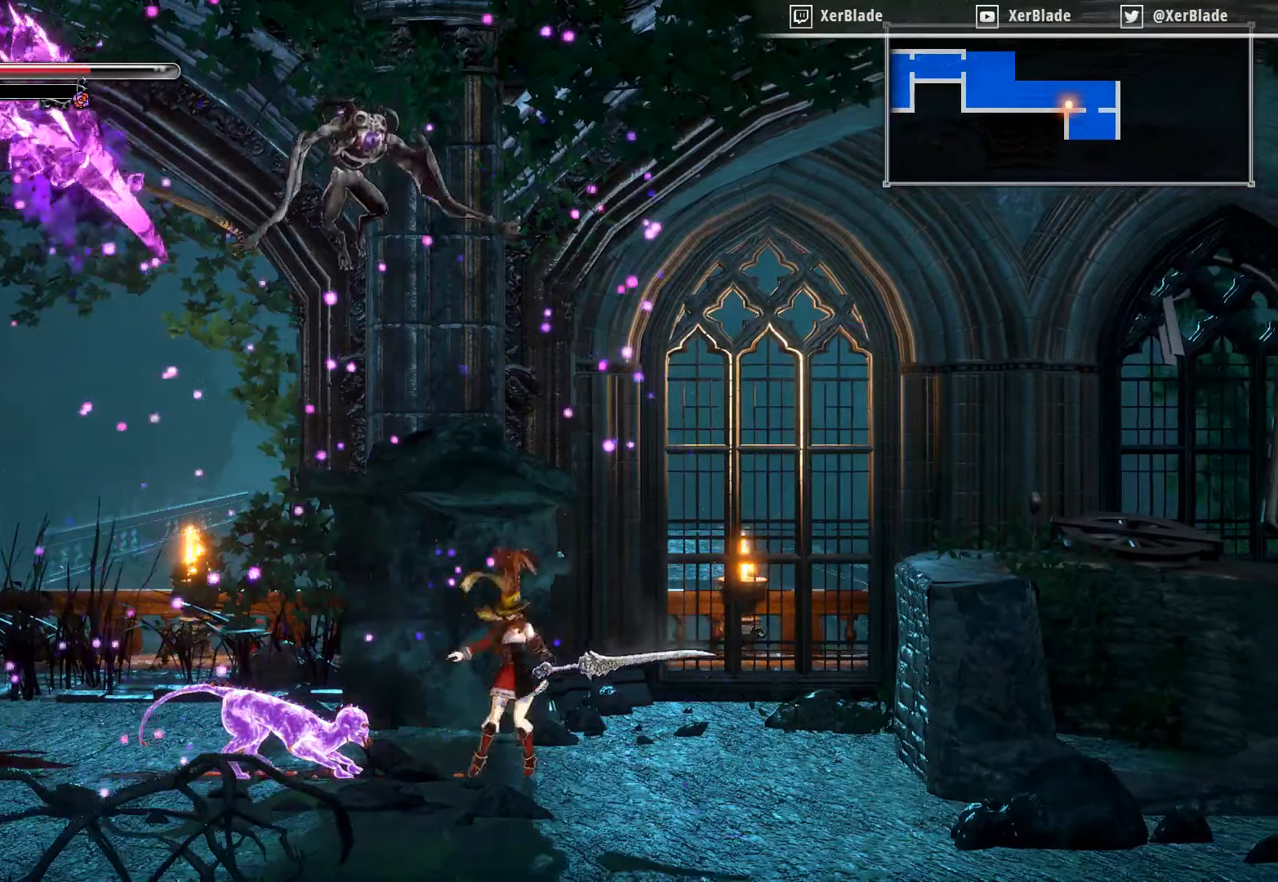
{"buttons": ["DPAD_RIGHT"], "right_stick": "center", "events": []}
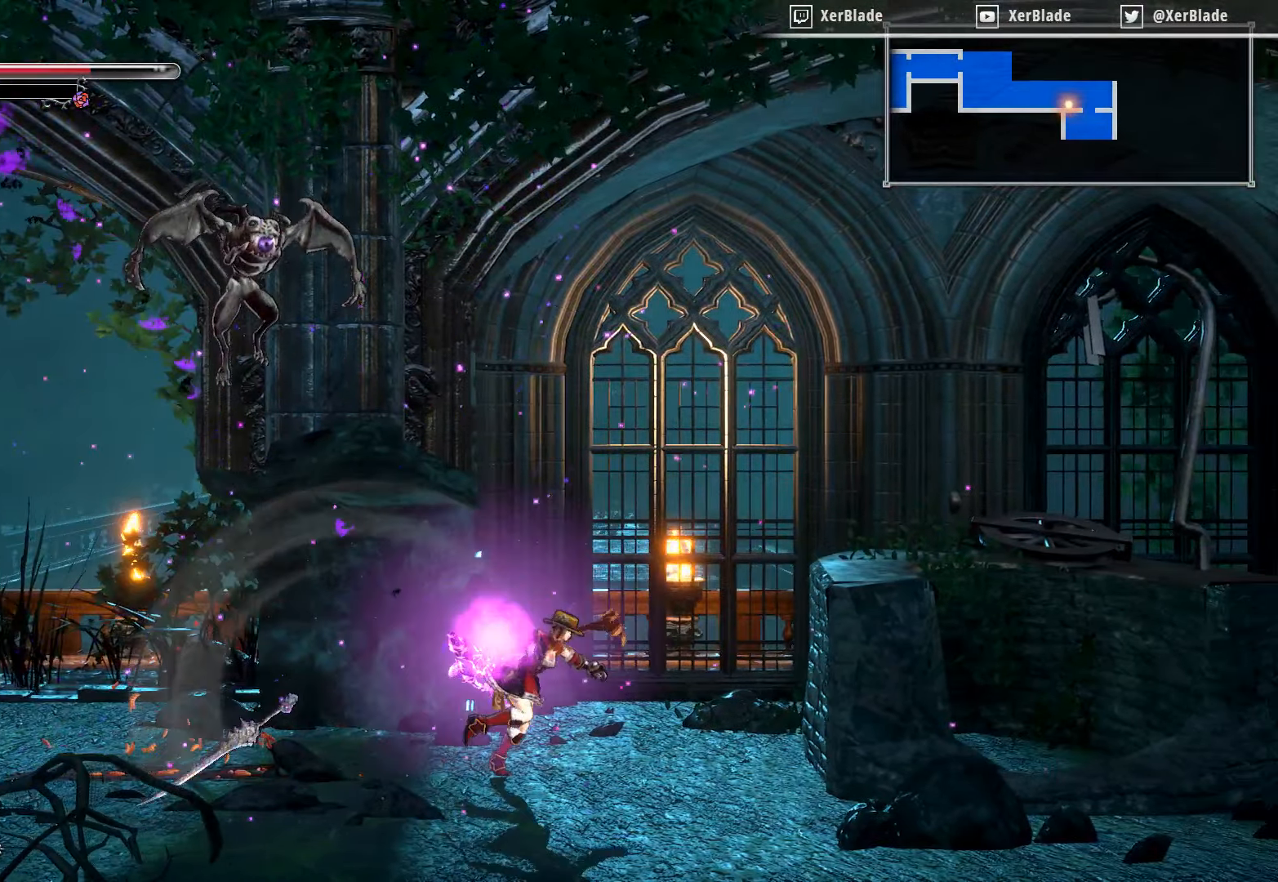
{"buttons": ["DPAD_RIGHT"], "right_stick": "center", "events": []}
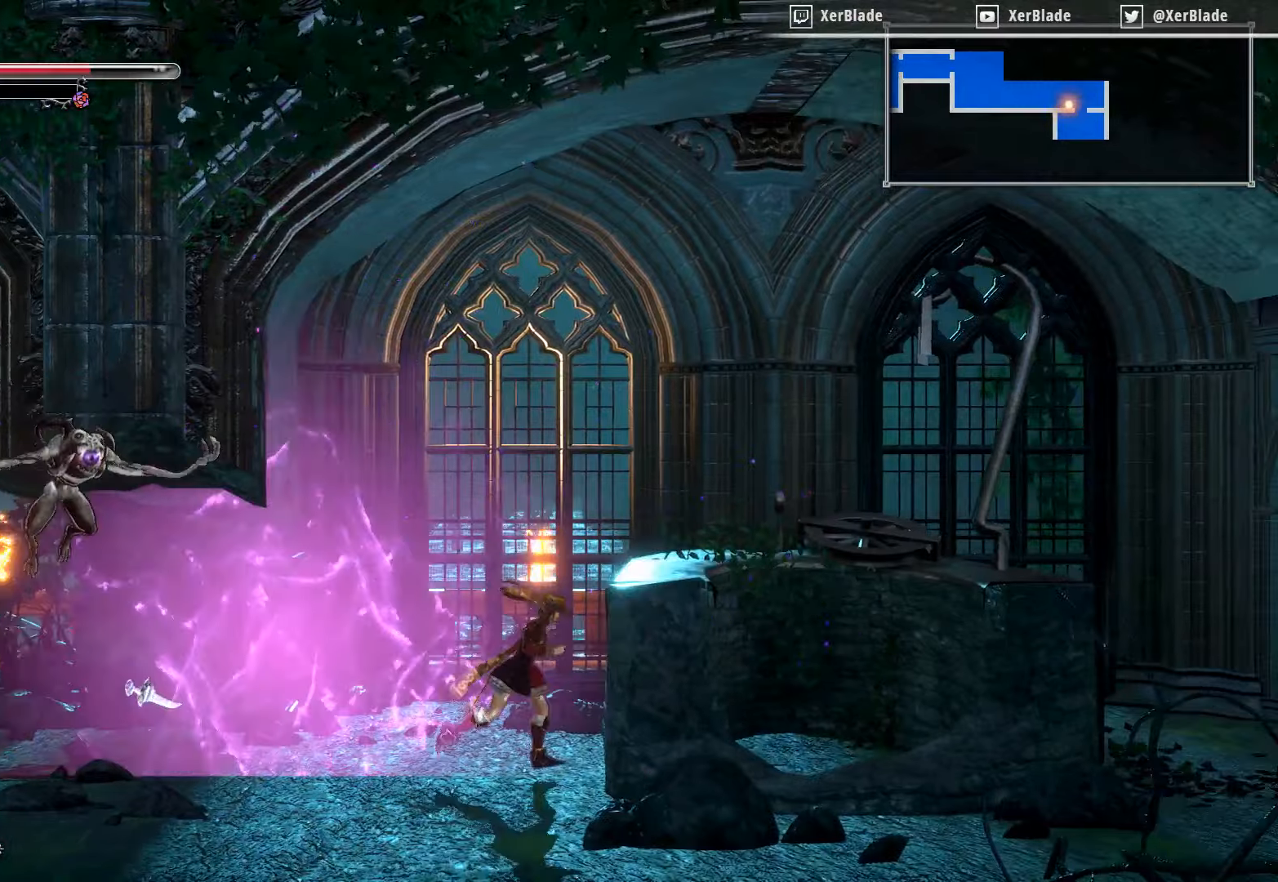
{"buttons": ["TRIANGLE"], "right_stick": "center", "events": [[83, "DPAD_RIGHT", "up"], [116, "DPAD_LEFT", "down"], [250, "TRIANGLE", "down"], [266, "DPAD_LEFT", "up"]]}
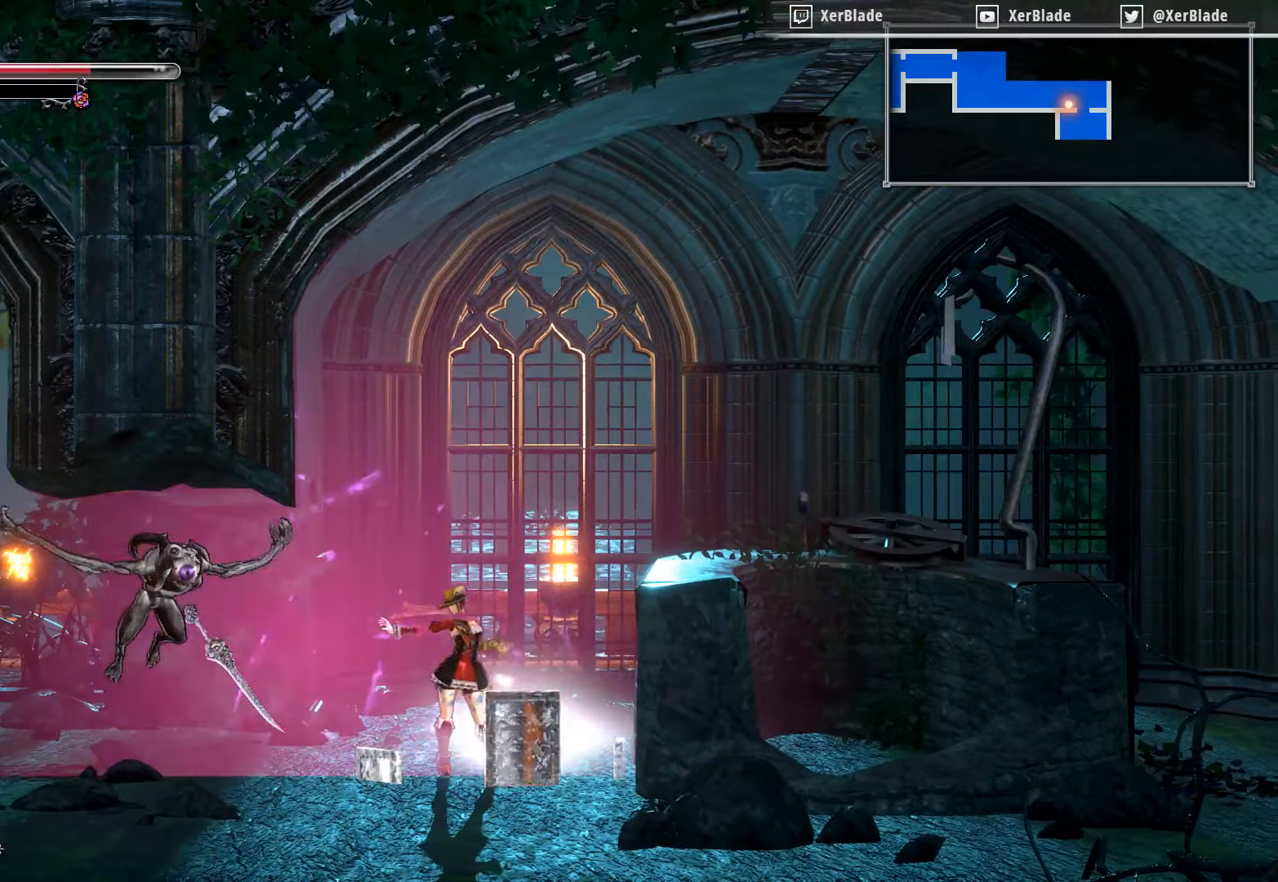
{"buttons": [], "right_stick": "center", "events": [[66, "TRIANGLE", "up"]]}
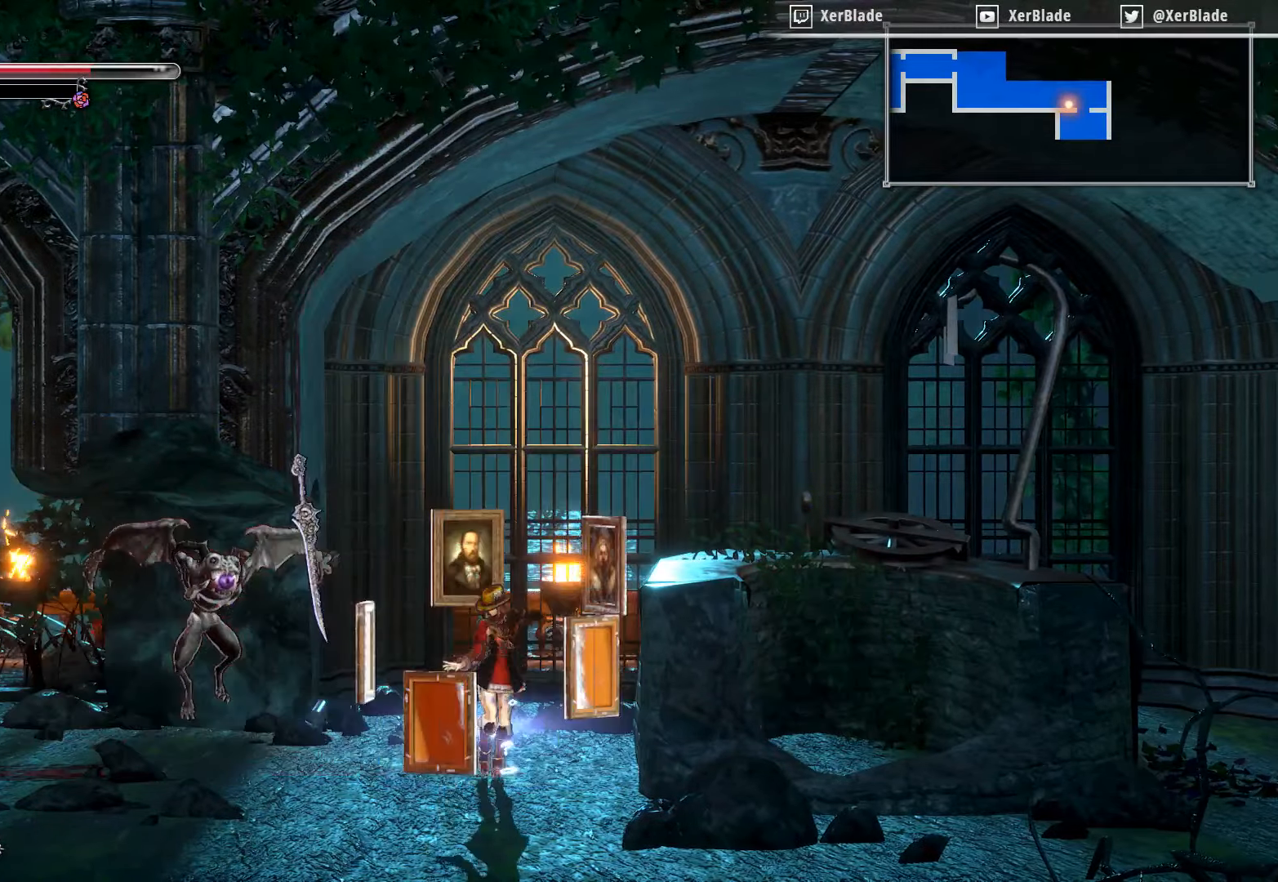
{"buttons": ["DPAD_LEFT"], "right_stick": "center", "events": [[16, "DPAD_LEFT", "down"]]}
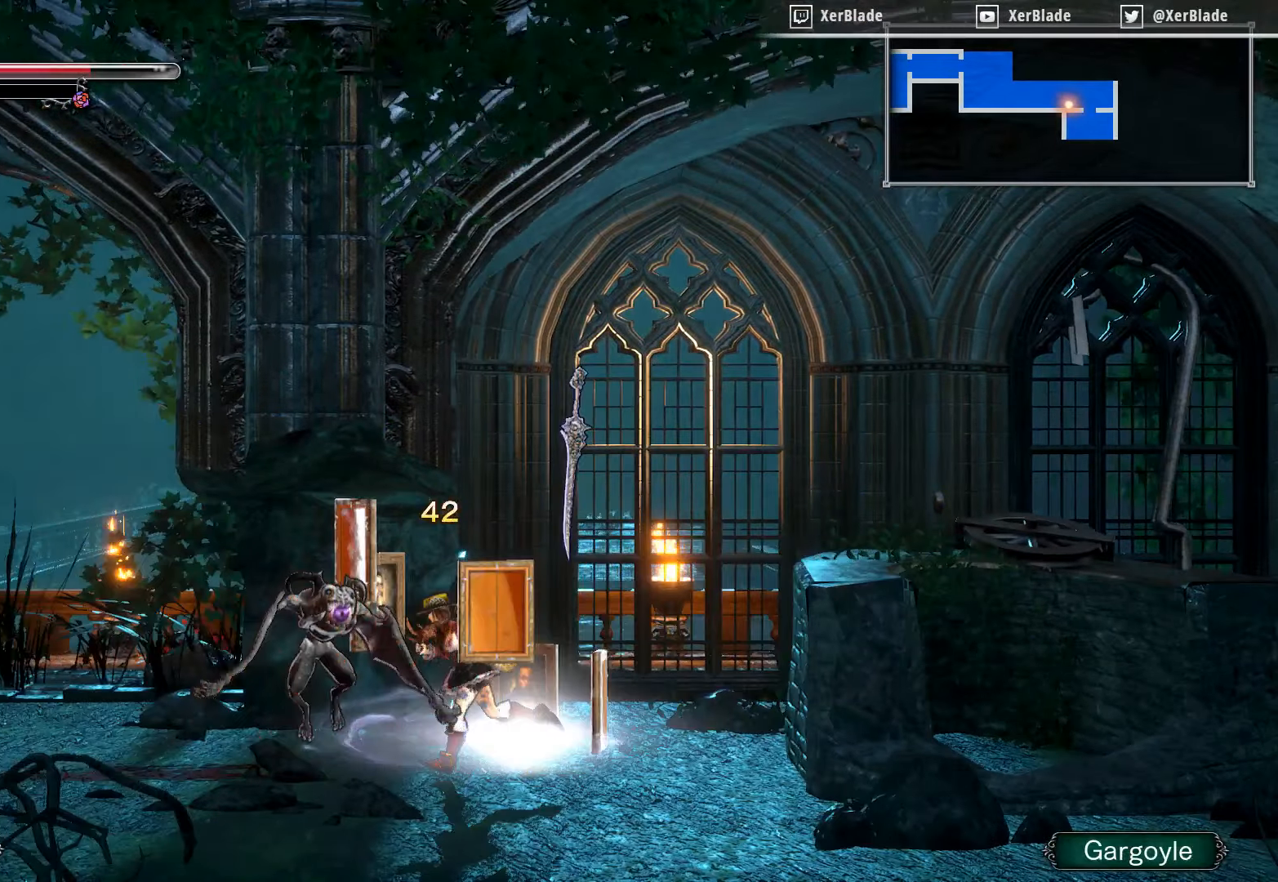
{"buttons": ["DPAD_LEFT"], "right_stick": "center", "events": []}
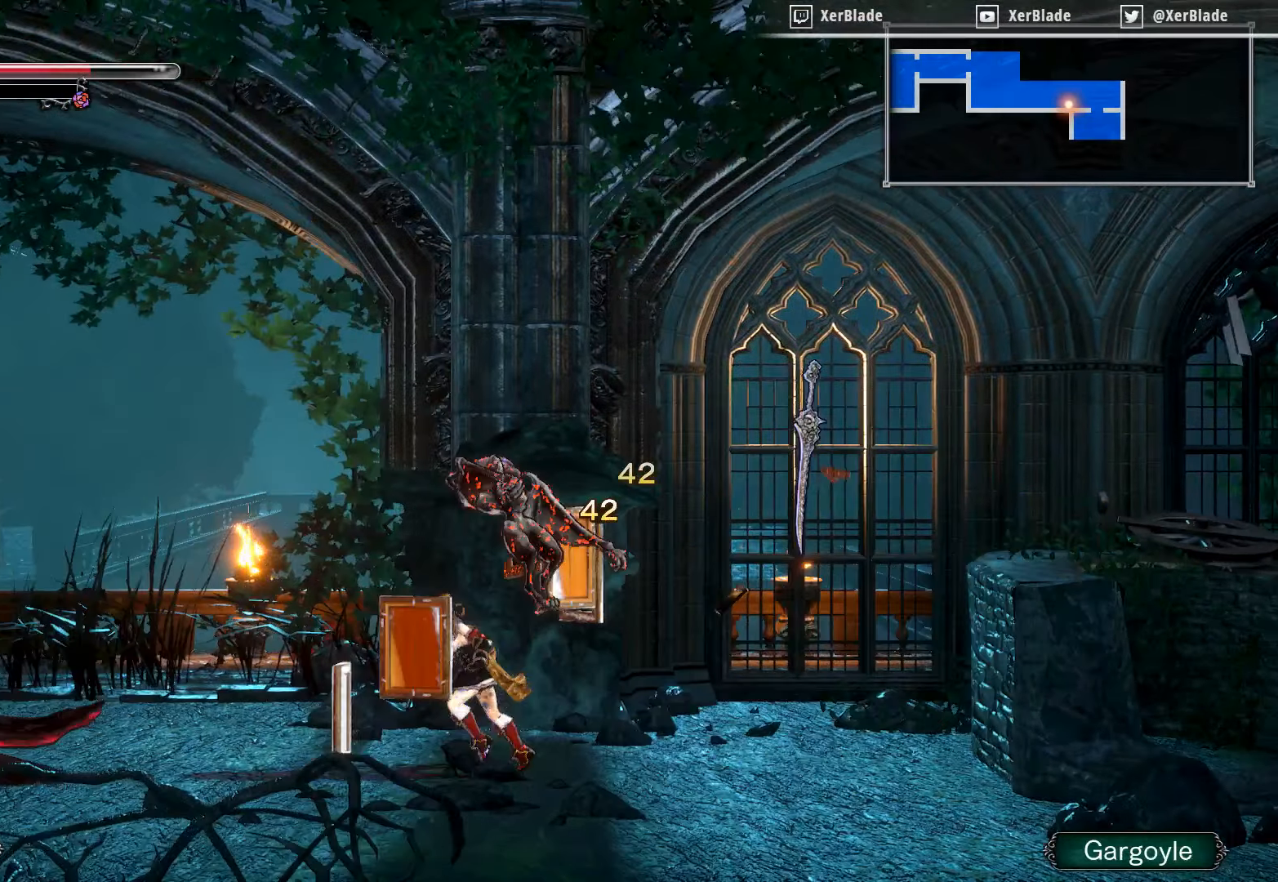
{"buttons": ["DPAD_LEFT"], "right_stick": "center", "events": []}
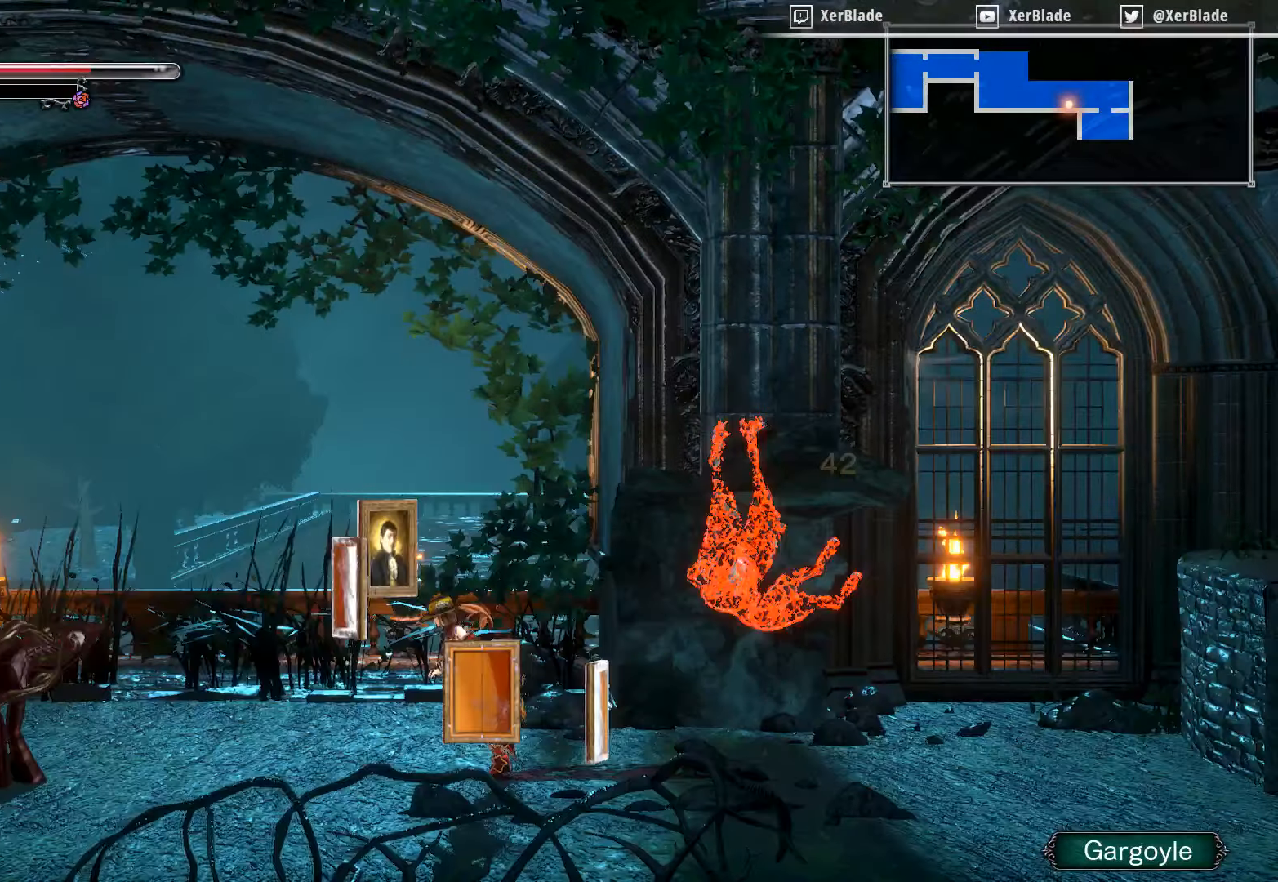
{"buttons": ["CROSS", "DPAD_DOWN", "DPAD_LEFT"], "right_stick": "center", "events": [[166, "DPAD_DOWN", "down"], [316, "CROSS", "down"]]}
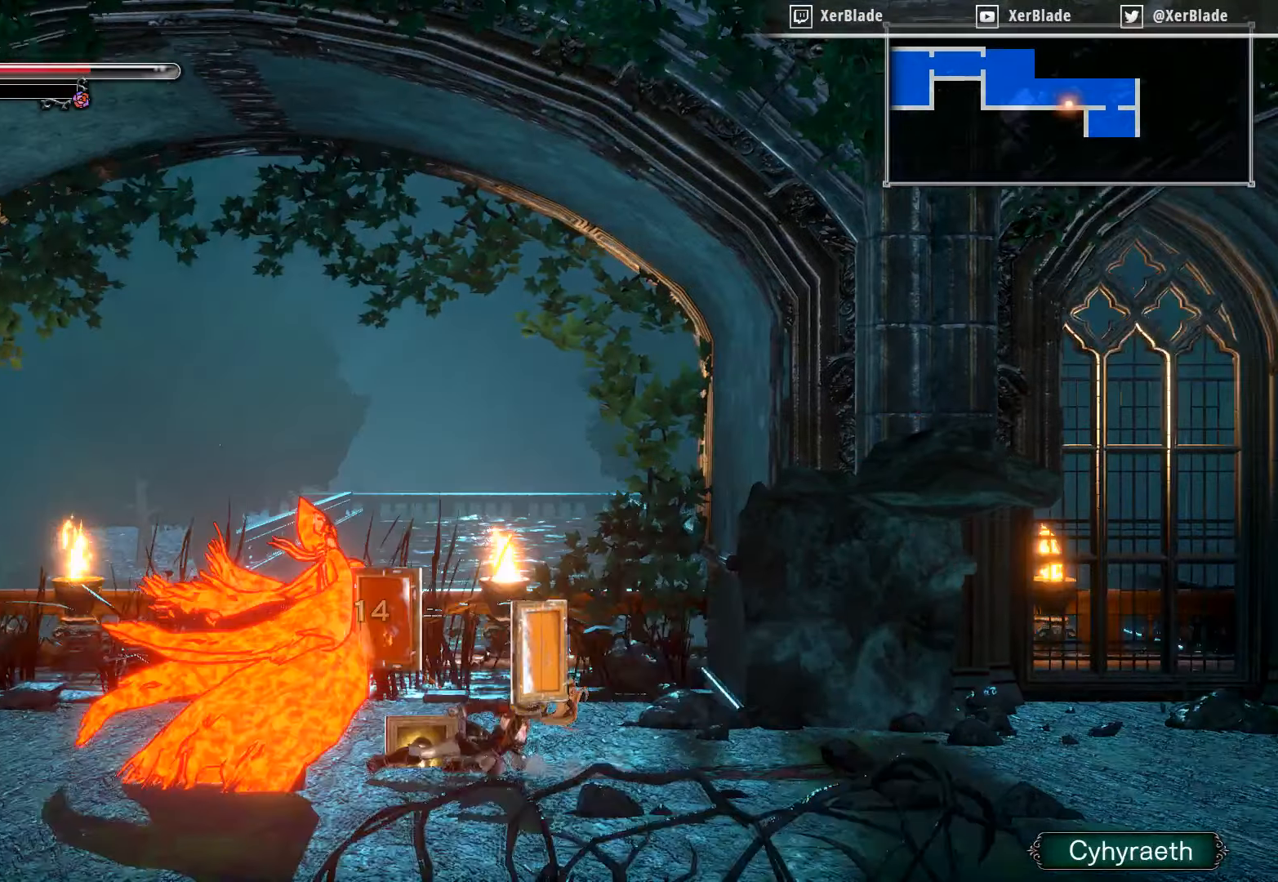
{"buttons": ["SQUARE"], "right_stick": "center", "events": [[33, "CROSS", "up"], [33, "DPAD_LEFT", "up"], [400, "DPAD_DOWN", "up"], [400, "SQUARE", "down"], [416, "SQUARE", "up"], [483, "SQUARE", "down"]]}
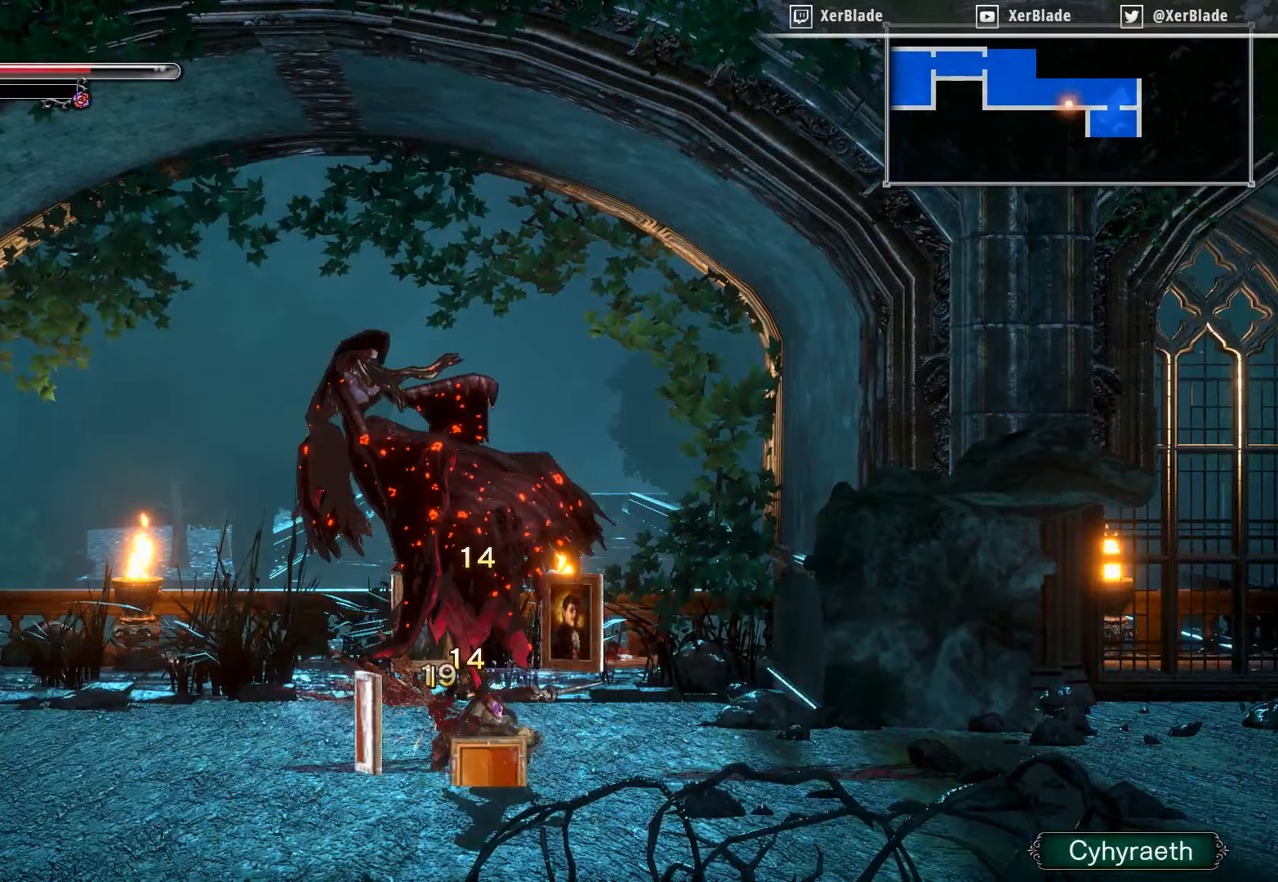
{"buttons": ["SQUARE"], "right_stick": "center", "events": [[133, "SQUARE", "up"], [200, "SQUARE", "down"]]}
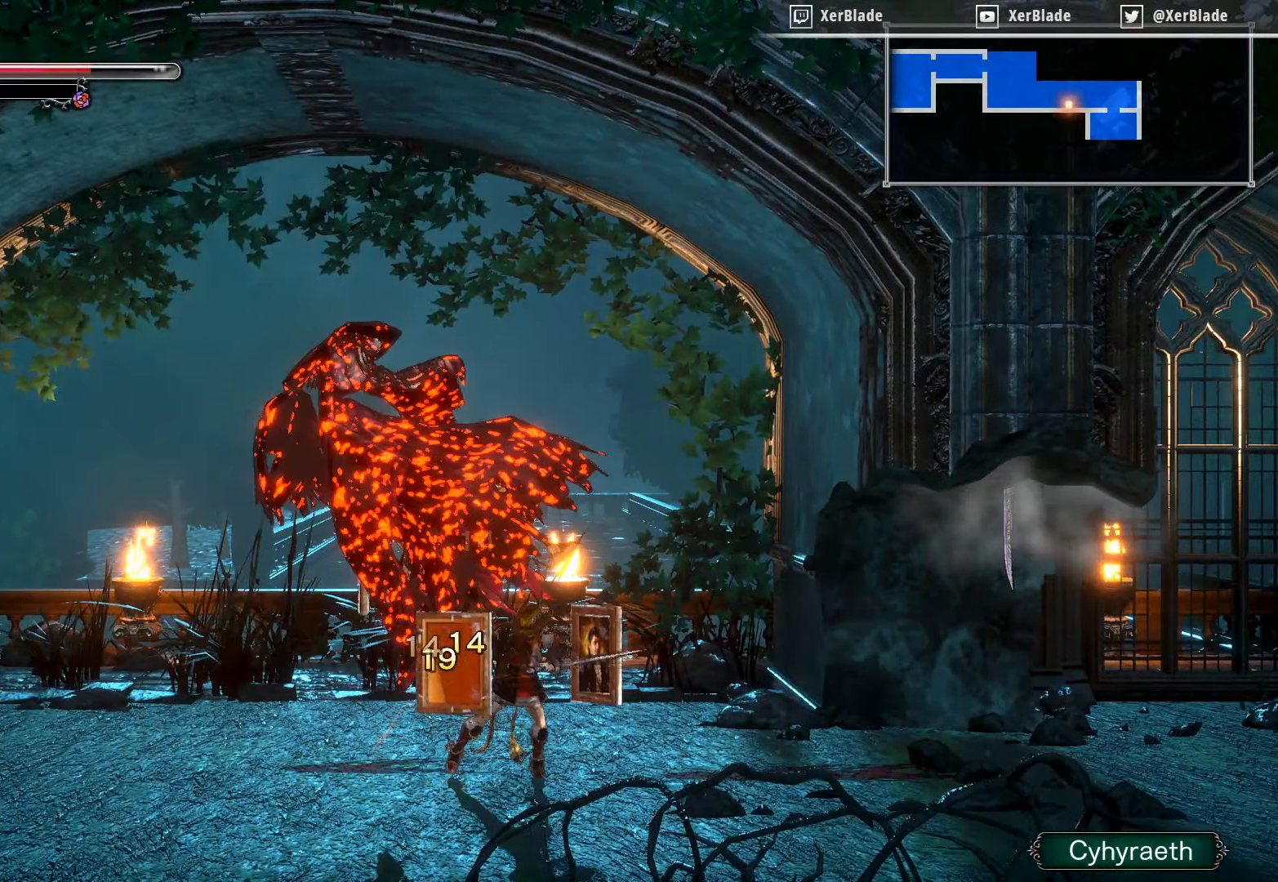
{"buttons": [], "right_stick": "center", "events": [[366, "SQUARE", "up"]]}
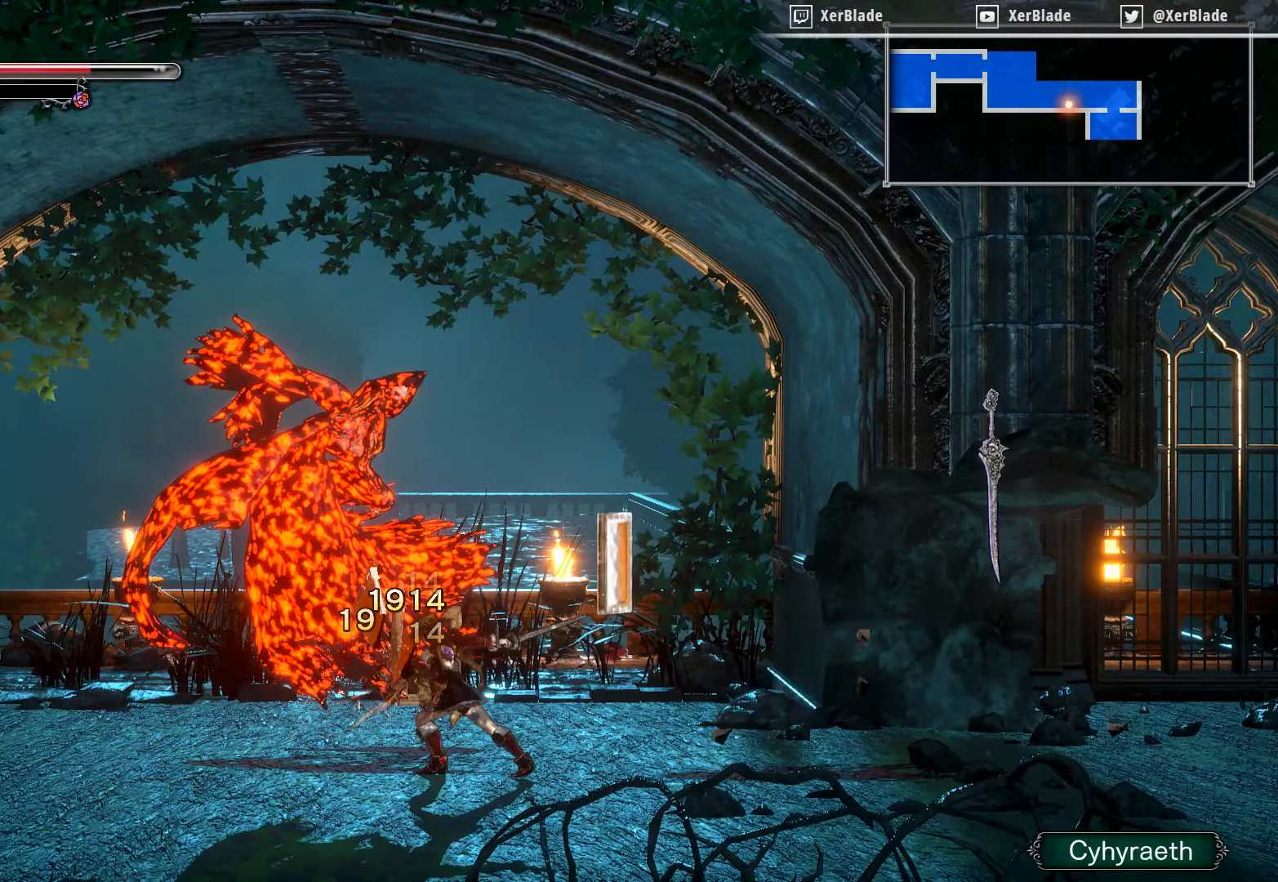
{"buttons": [], "right_stick": "center", "events": []}
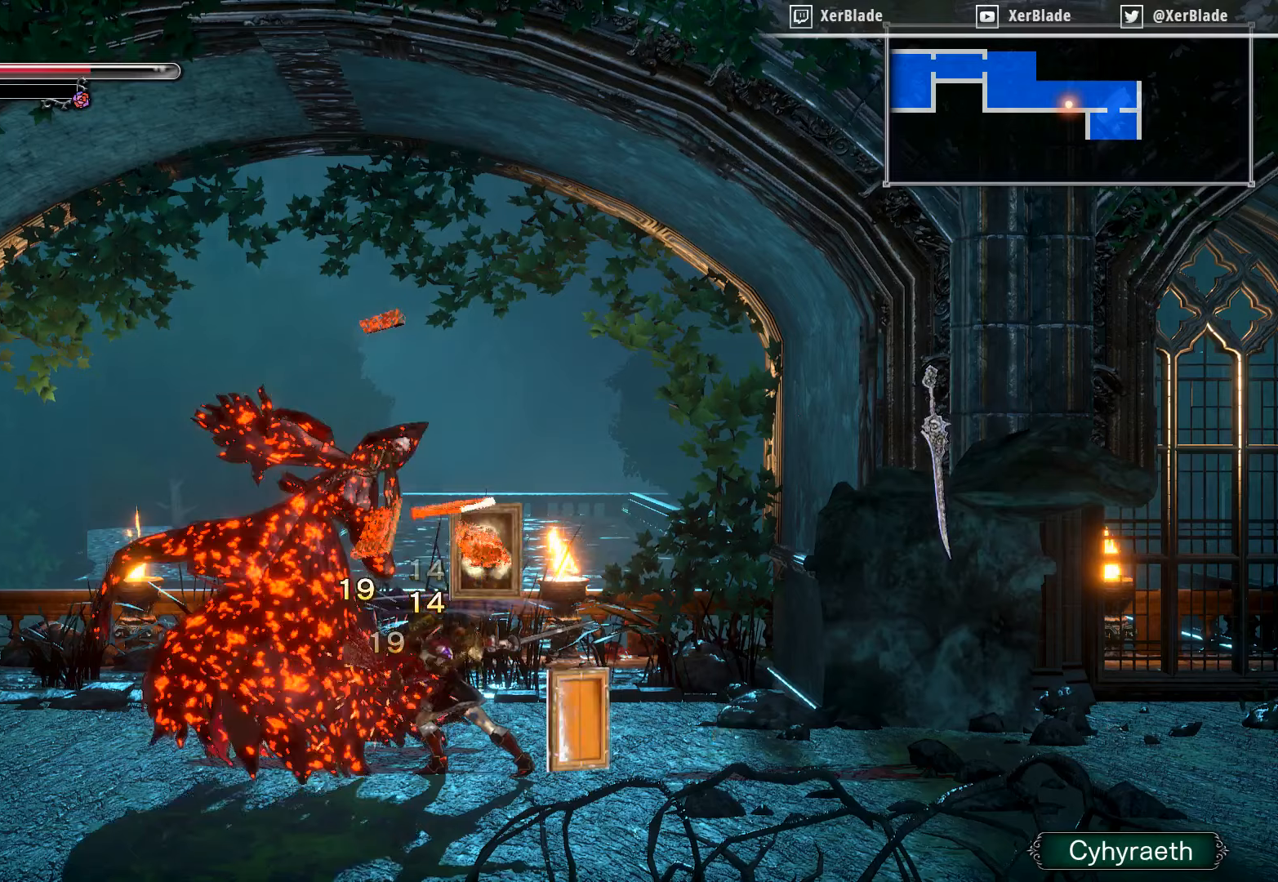
{"buttons": [], "right_stick": "center", "events": [[17, "SQUARE", "down"], [217, "SQUARE", "up"]]}
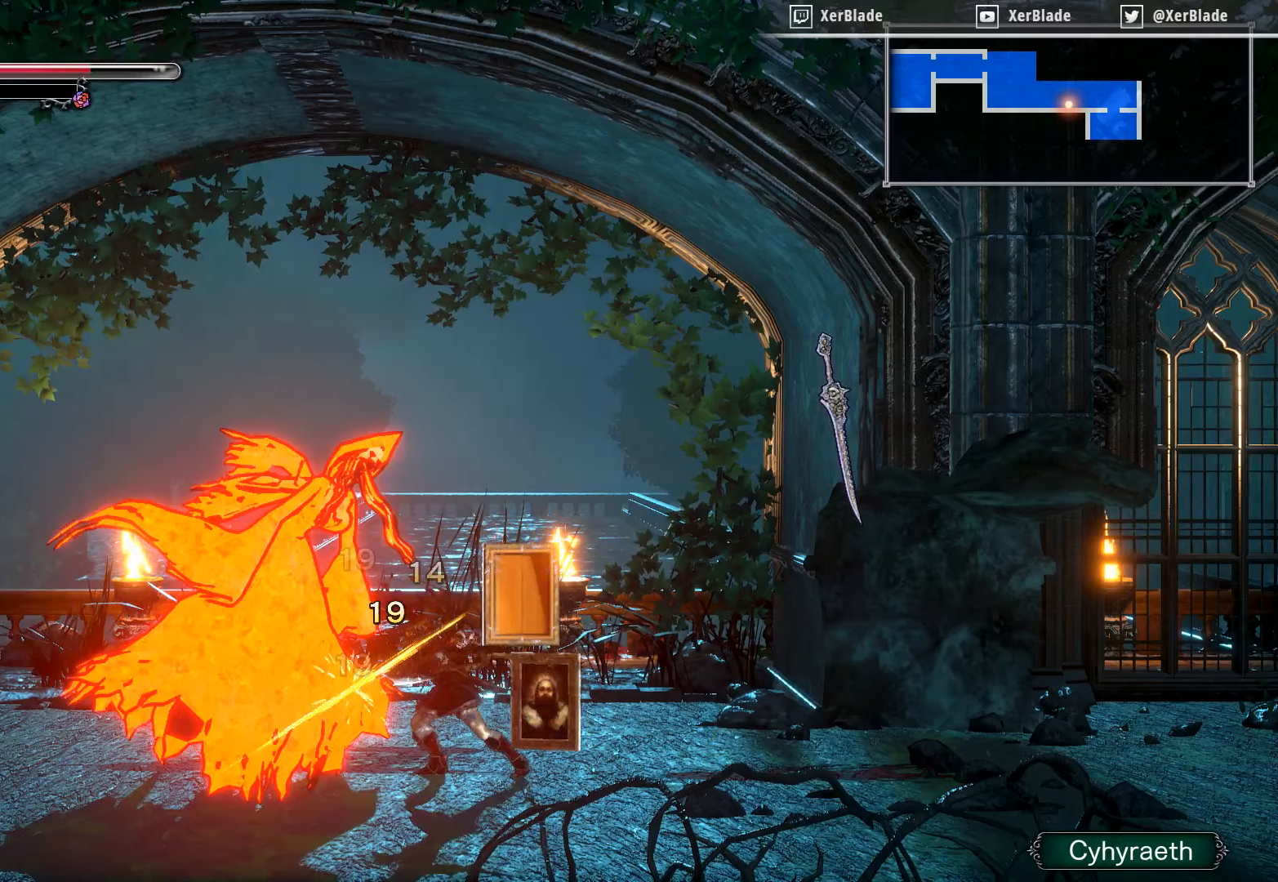
{"buttons": [], "right_stick": "center", "events": [[100, "SQUARE", "down"], [367, "SQUARE", "up"]]}
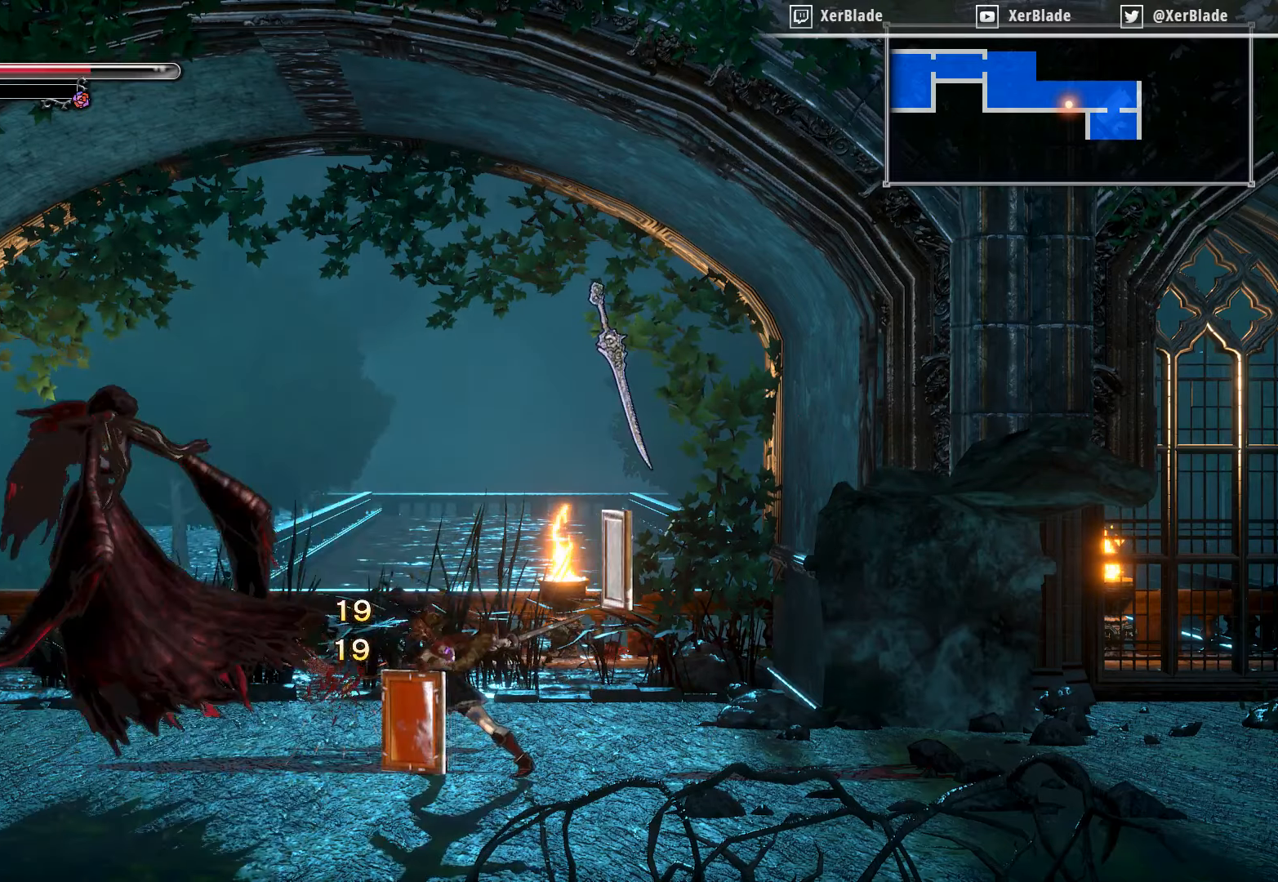
{"buttons": ["DPAD_LEFT"], "right_stick": "center", "events": [[150, "SQUARE", "down"], [317, "SQUARE", "up"], [350, "DPAD_LEFT", "down"]]}
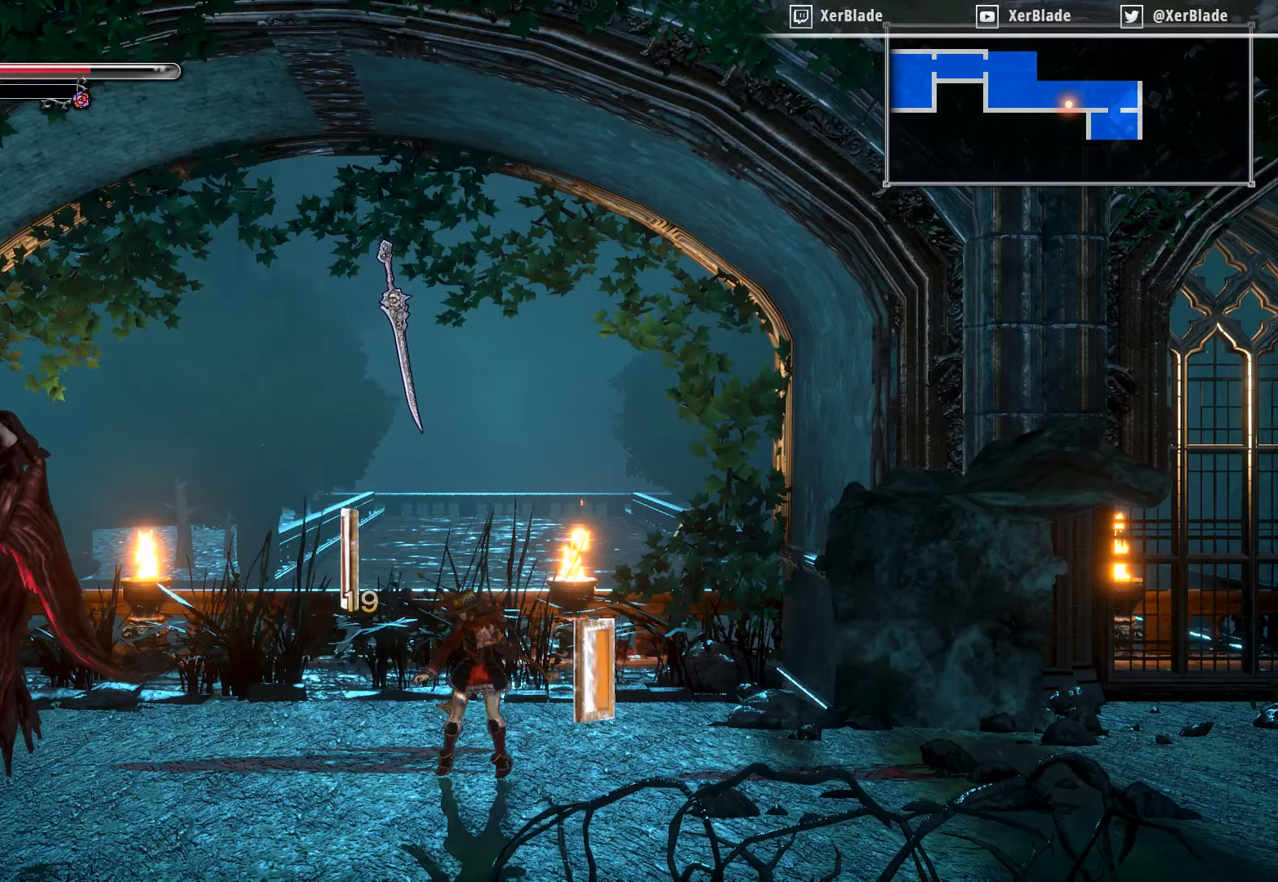
{"buttons": ["SQUARE"], "right_stick": "center", "events": [[450, "SQUARE", "down"], [500, "DPAD_LEFT", "up"]]}
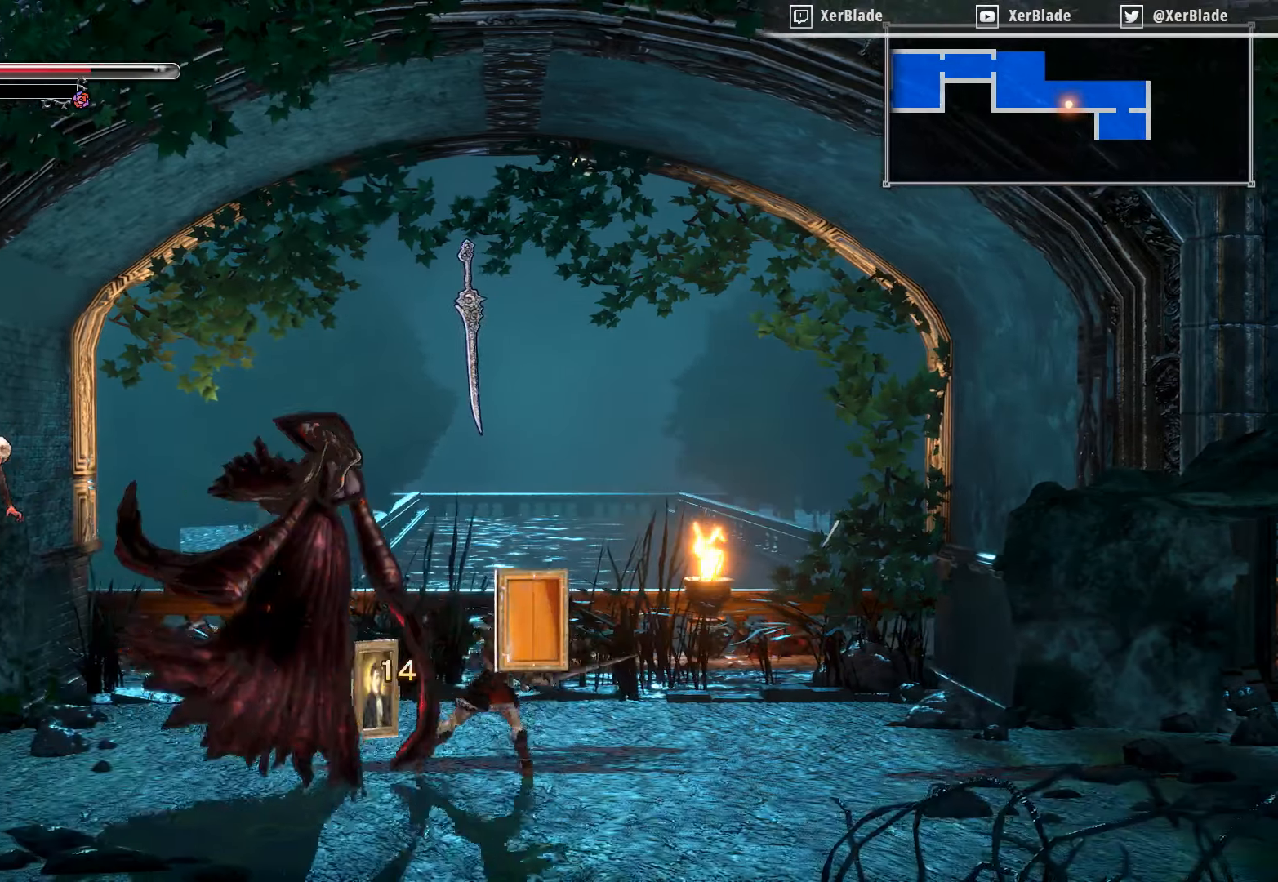
{"buttons": [], "right_stick": "center", "events": [[300, "SQUARE", "up"]]}
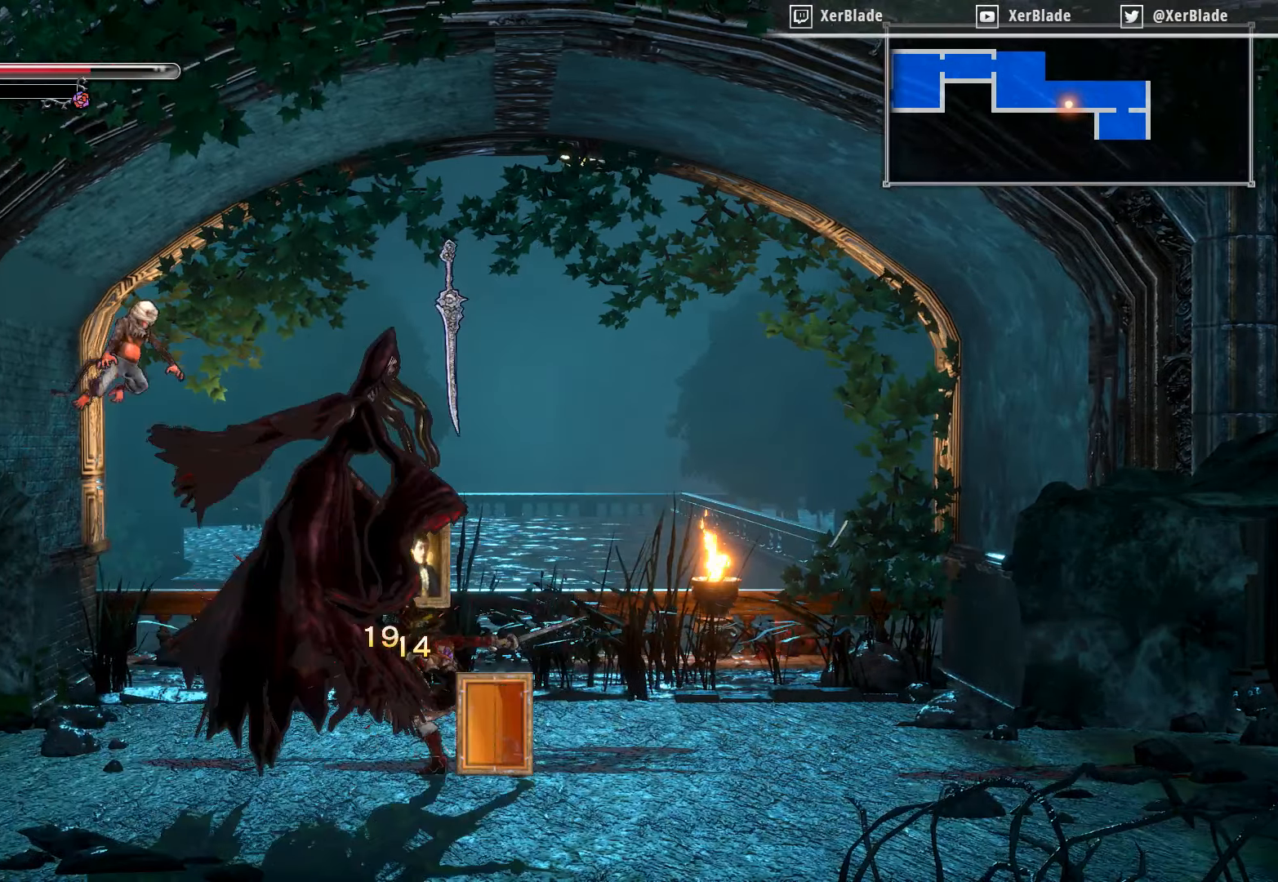
{"buttons": ["SQUARE"], "right_stick": "center", "events": [[17, "SQUARE", "down"]]}
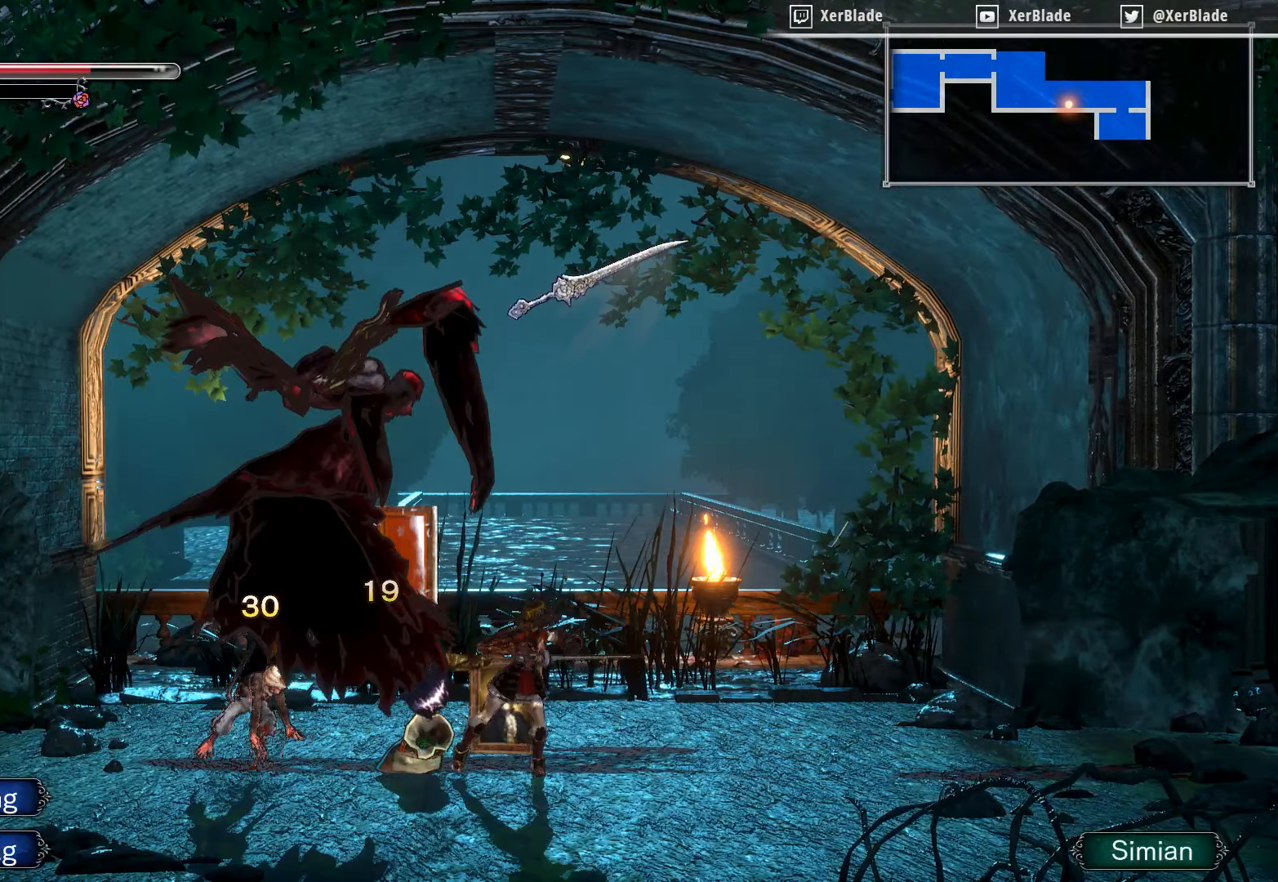
{"buttons": ["SQUARE"], "right_stick": "center", "events": []}
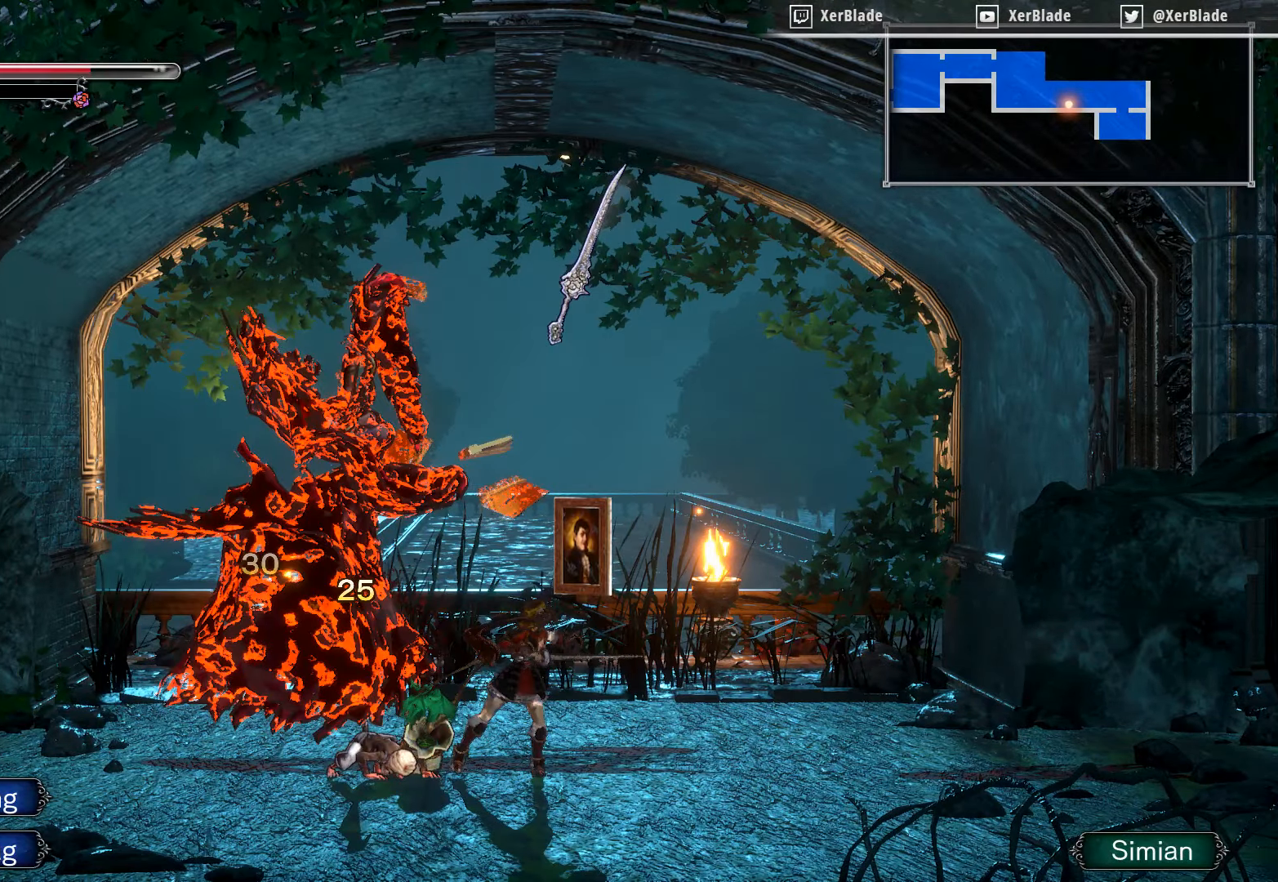
{"buttons": ["DPAD_LEFT"], "right_stick": "center", "events": [[400, "DPAD_LEFT", "down"], [400, "SQUARE", "up"]]}
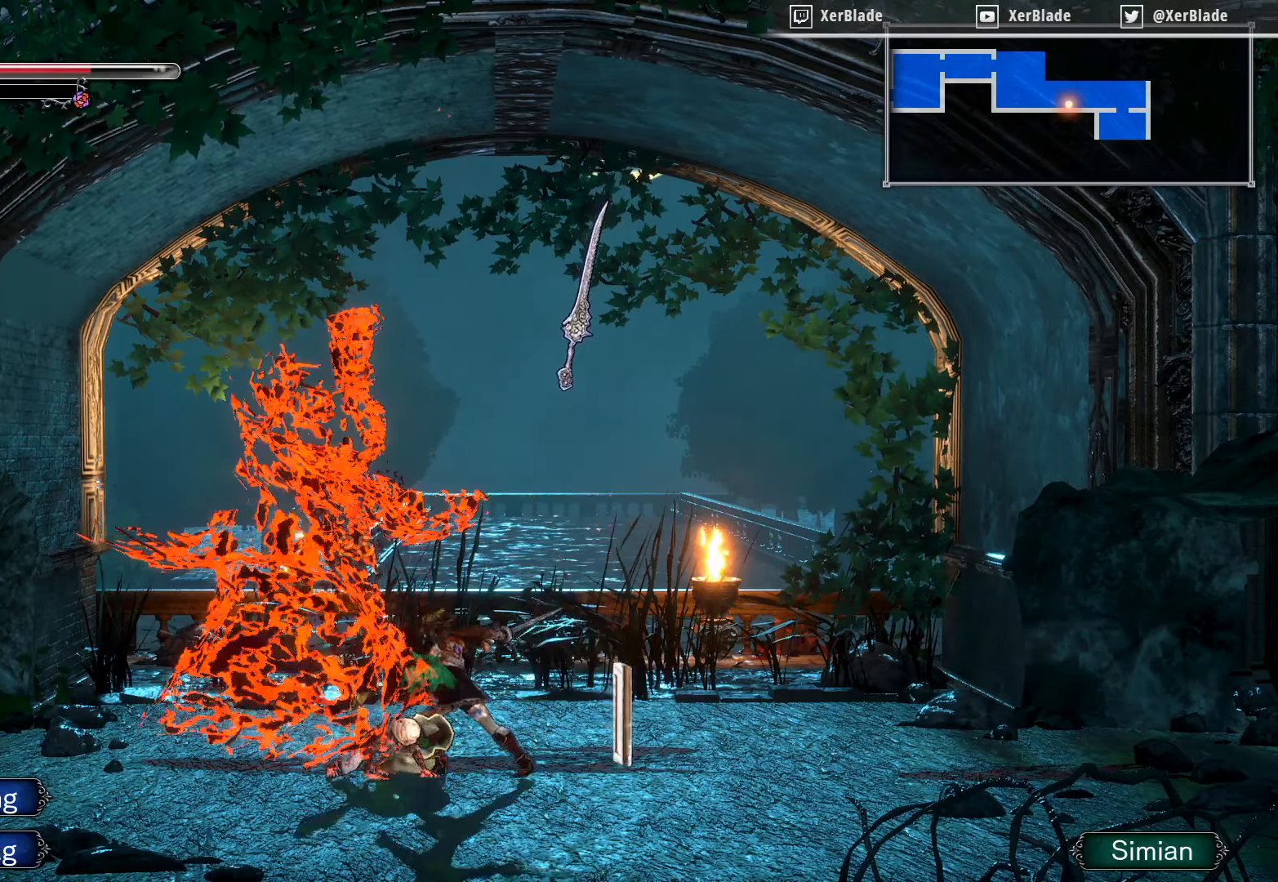
{"buttons": ["DPAD_LEFT"], "right_stick": "center", "events": [[183, "DPAD_LEFT", "up"], [333, "DPAD_LEFT", "down"]]}
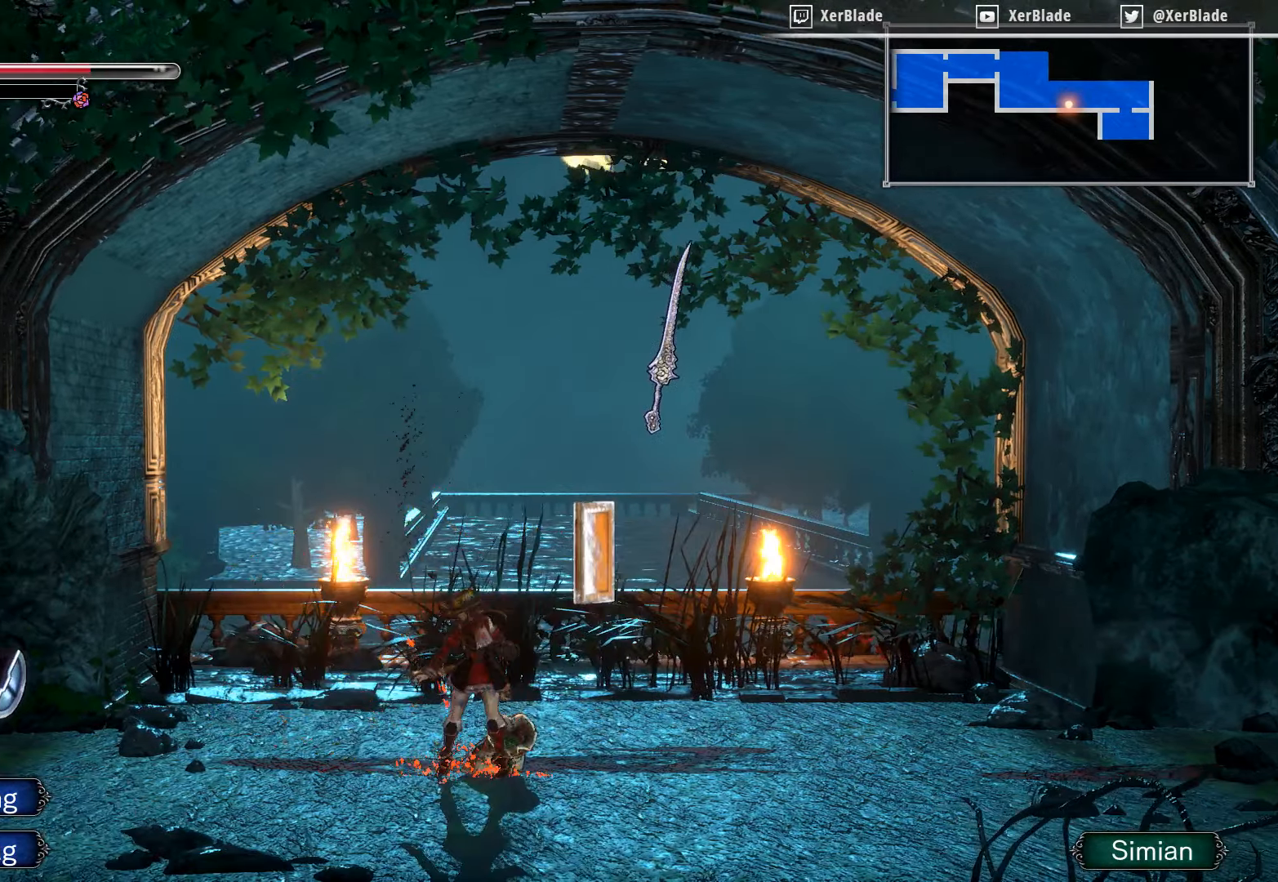
{"buttons": ["DPAD_LEFT"], "right_stick": "center", "events": []}
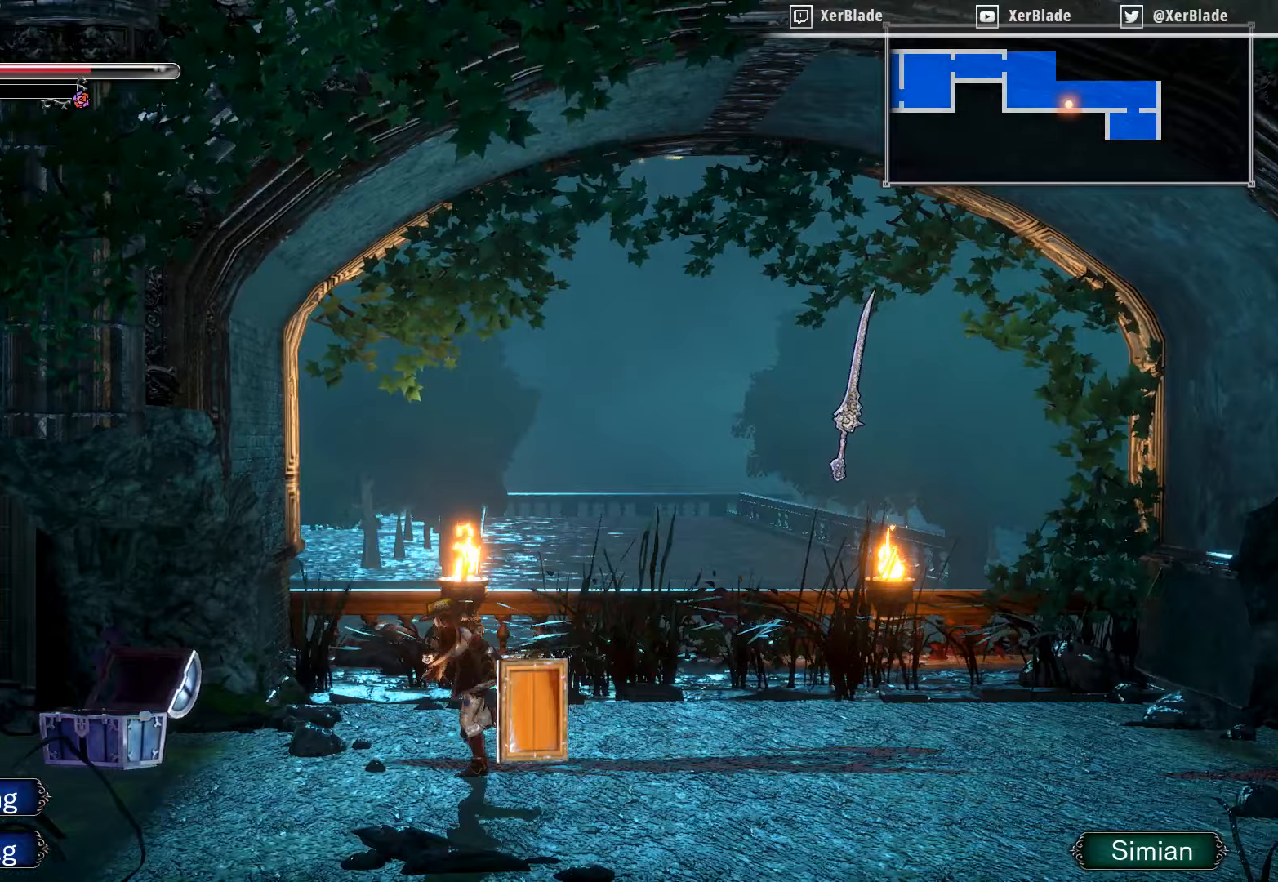
{"buttons": ["DPAD_LEFT"], "right_stick": "center", "events": []}
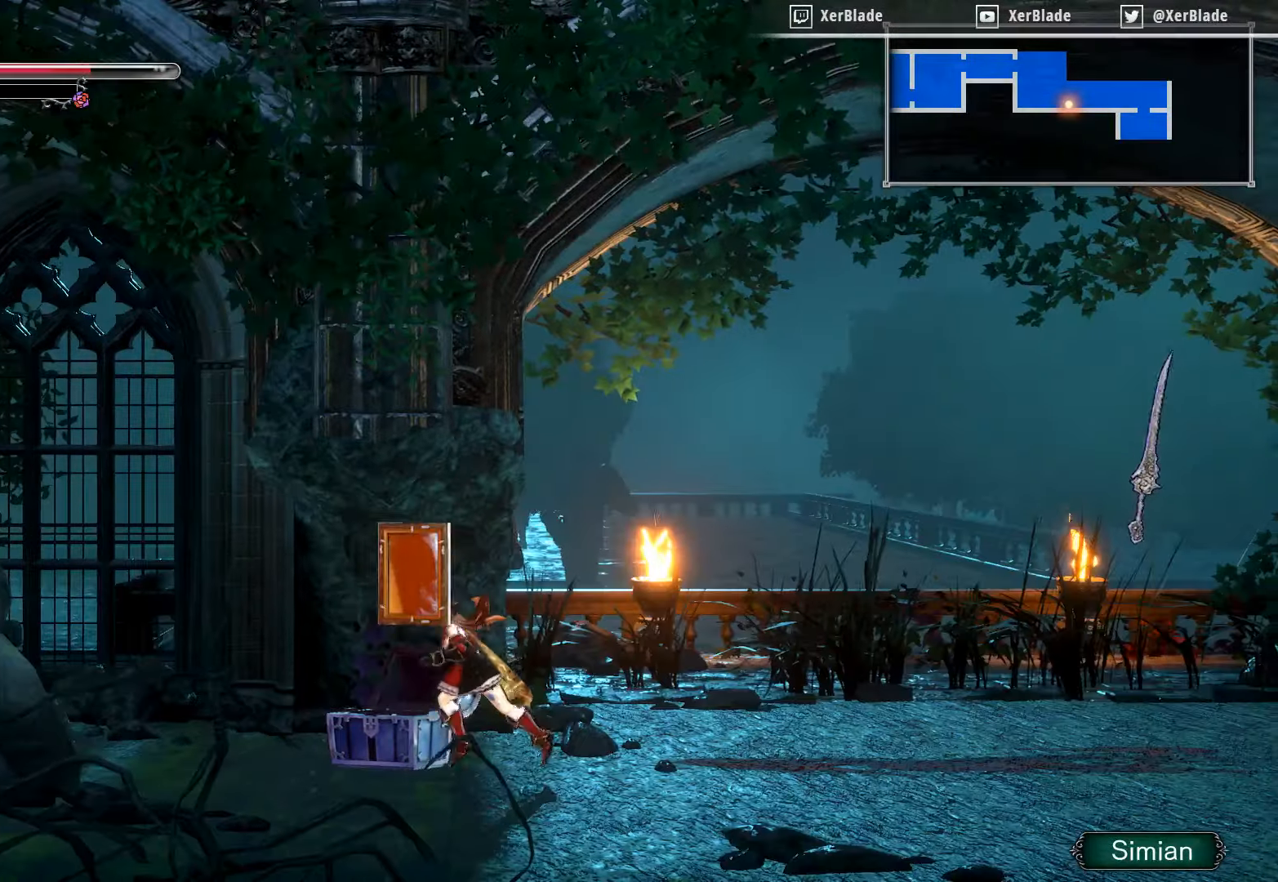
{"buttons": ["DPAD_LEFT"], "right_stick": "center", "events": []}
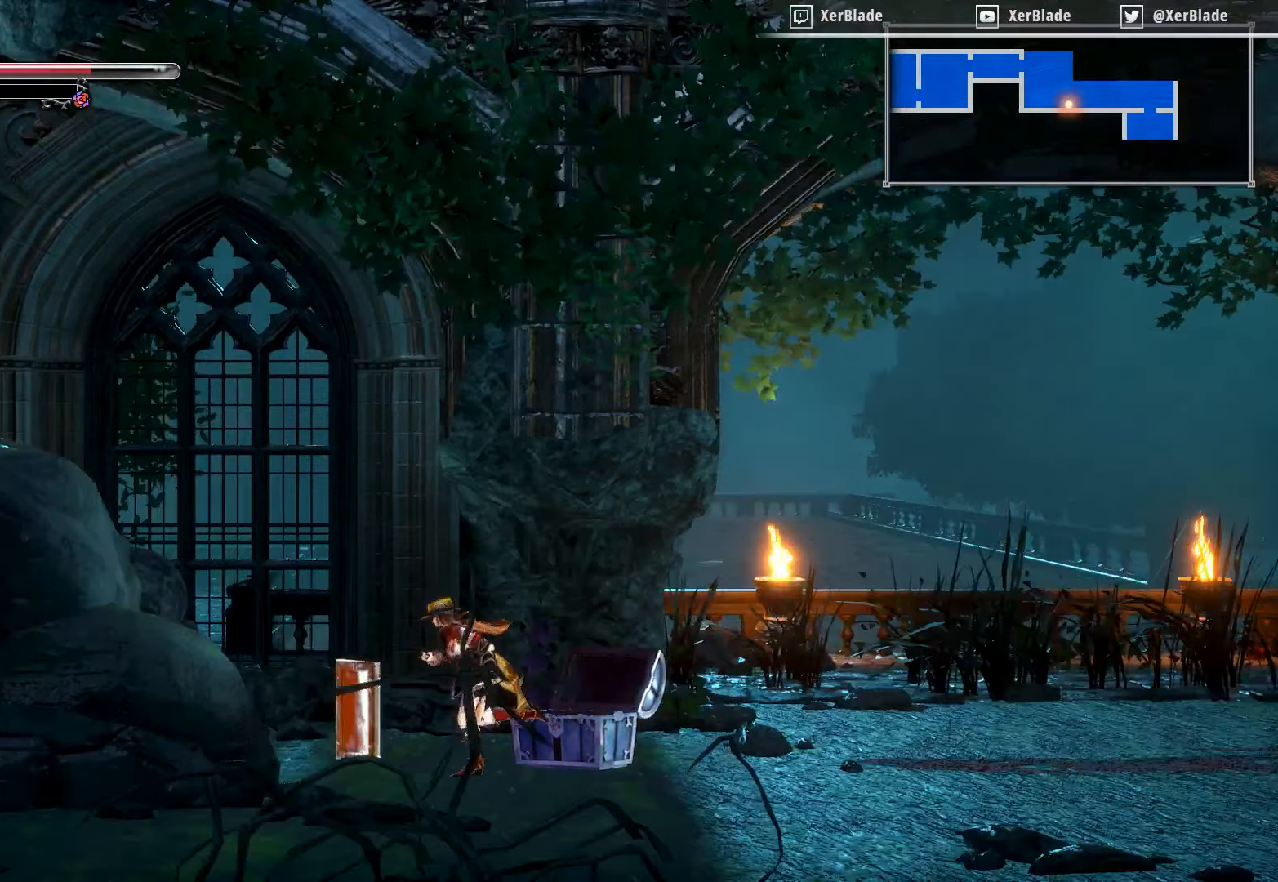
{"buttons": ["CROSS", "DPAD_LEFT"], "right_stick": "center", "events": [[250, "CROSS", "down"]]}
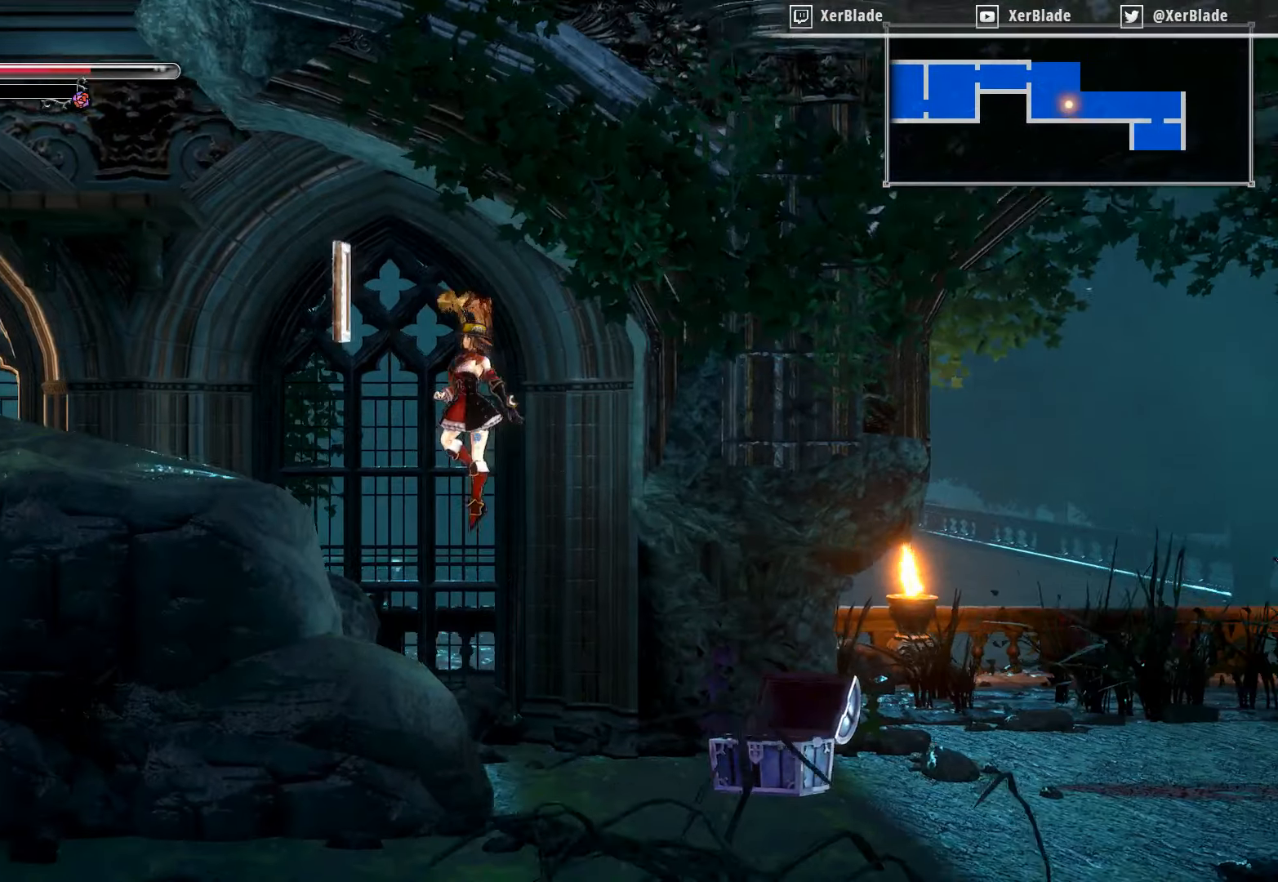
{"buttons": ["DPAD_LEFT"], "right_stick": "center", "events": [[284, "CROSS", "up"]]}
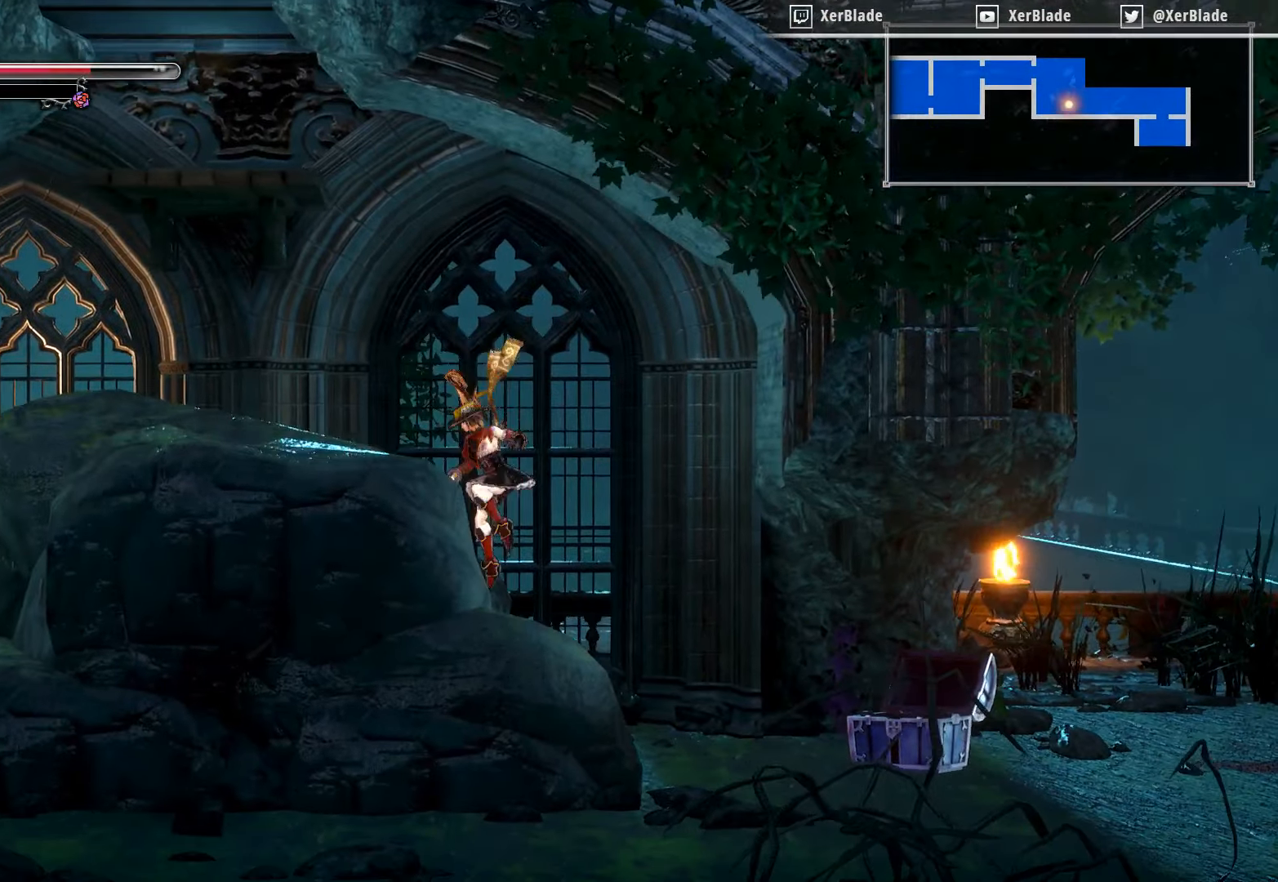
{"buttons": ["DPAD_LEFT"], "right_stick": "center", "events": [[84, "CROSS", "down"], [500, "CROSS", "up"]]}